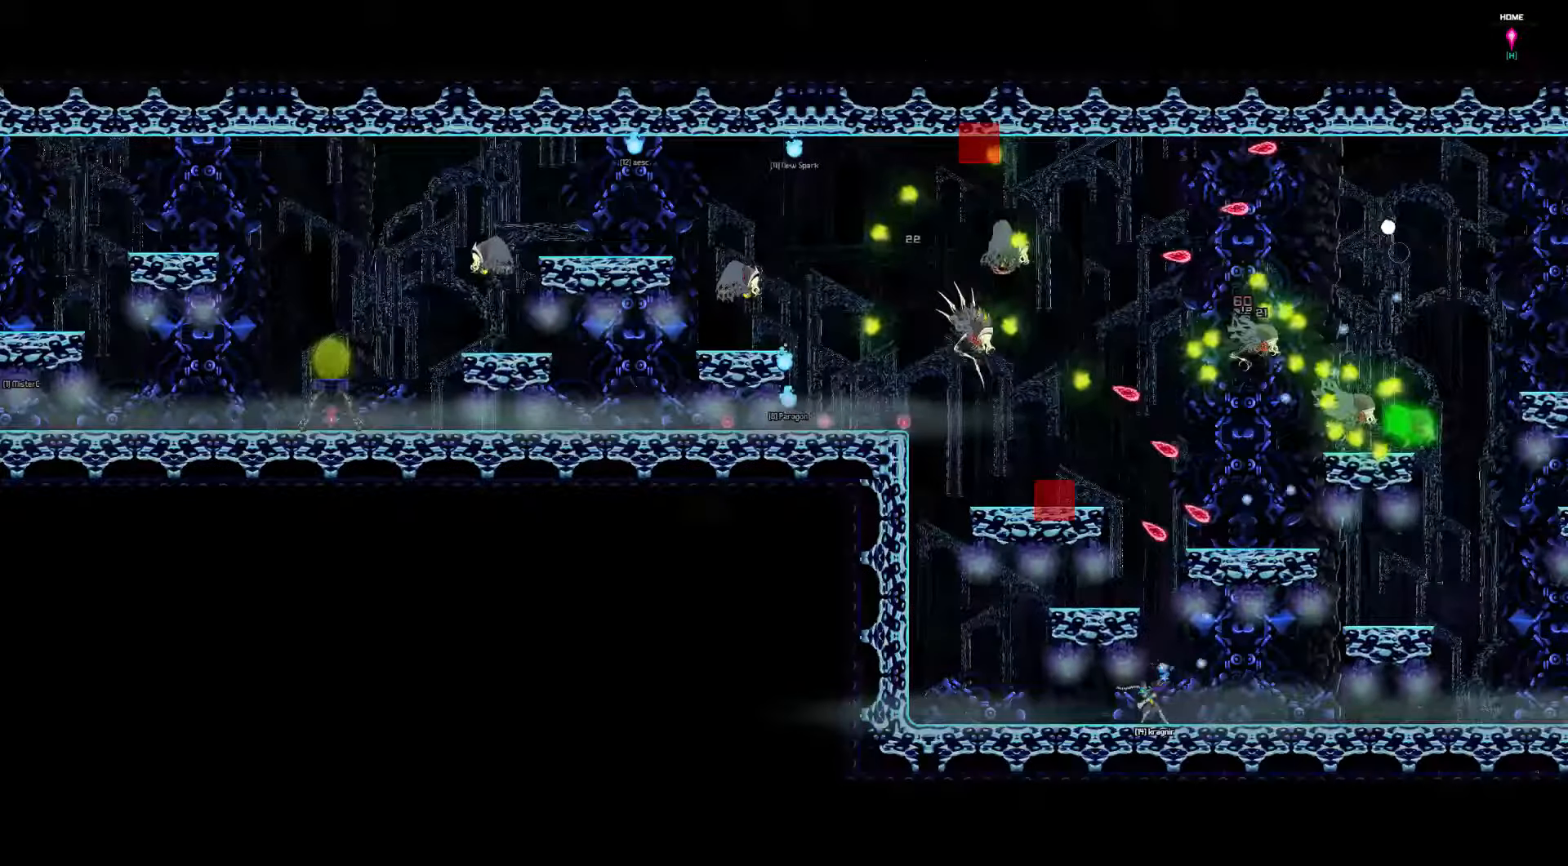
Gameplay with keyboard; each line is a JSON object with the keys held at the frame after it. "events" lists presses ("down") and releases ("up") of "a", "d", "down", "left", "right", "s", "shift", "space", "tab" and "up" between this image and that frame as [ms after this image, input, new state], when the widget could be followed in between. No other keys are recorded. Mouse input is not recorded.
{"keys": [], "events": []}
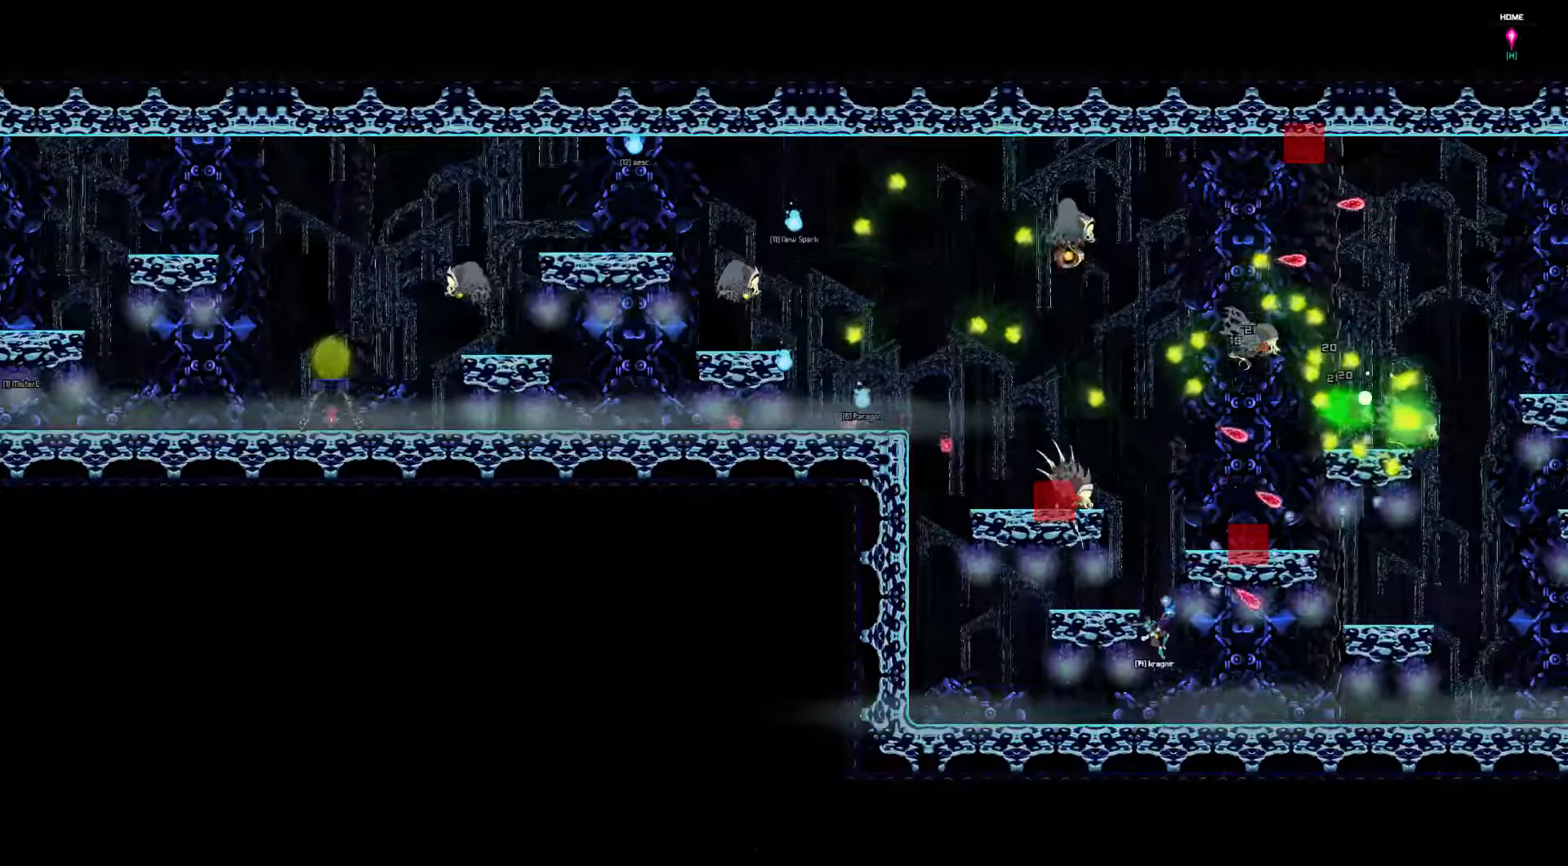
{"keys": ["right"], "events": [[250, "right", "down"]]}
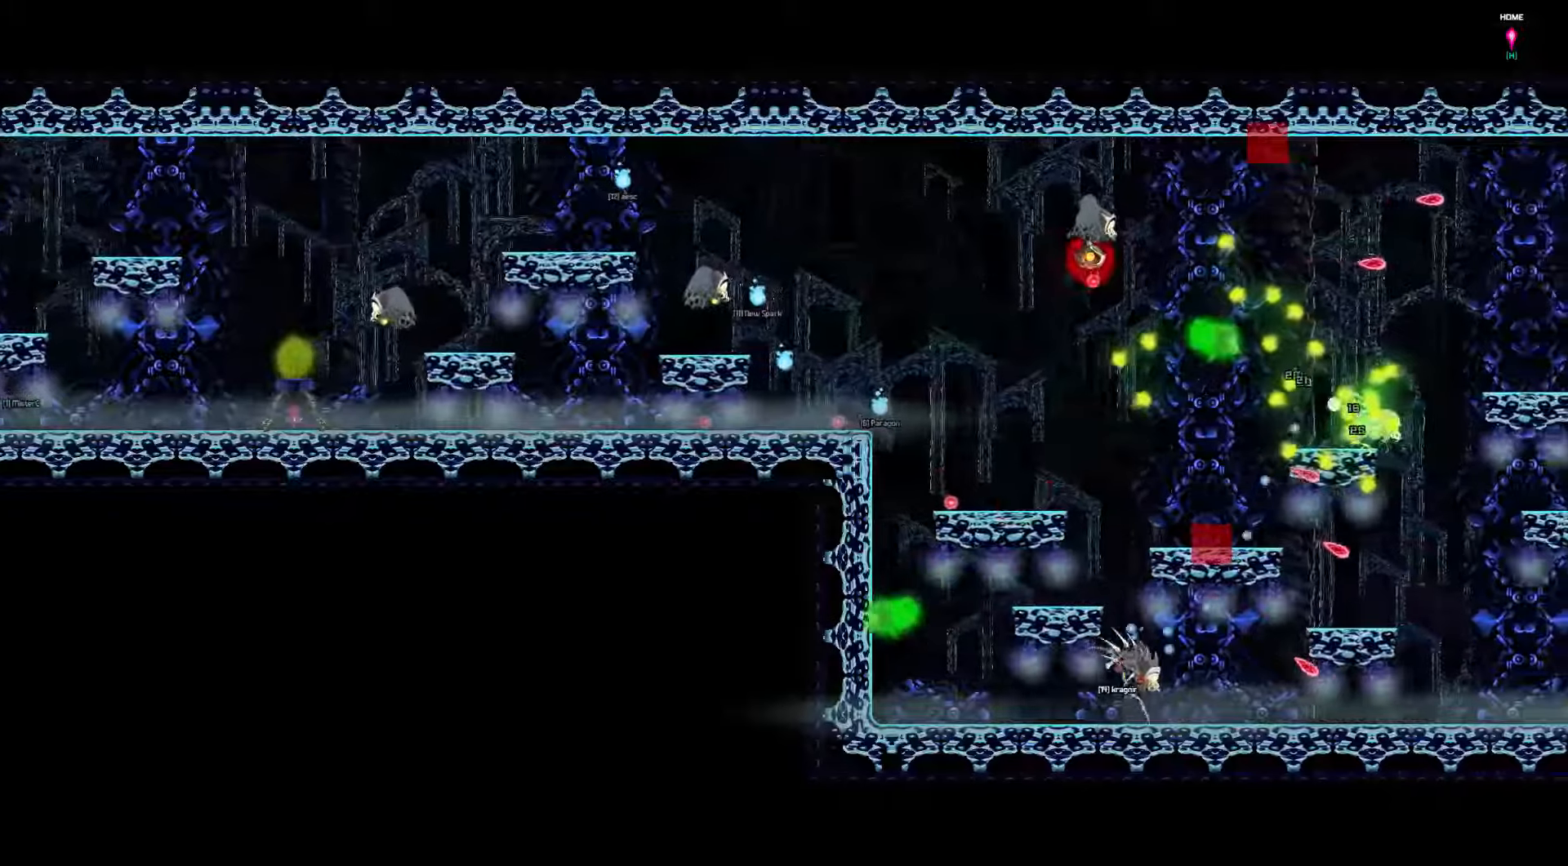
{"keys": [], "events": [[350, "right", "up"]]}
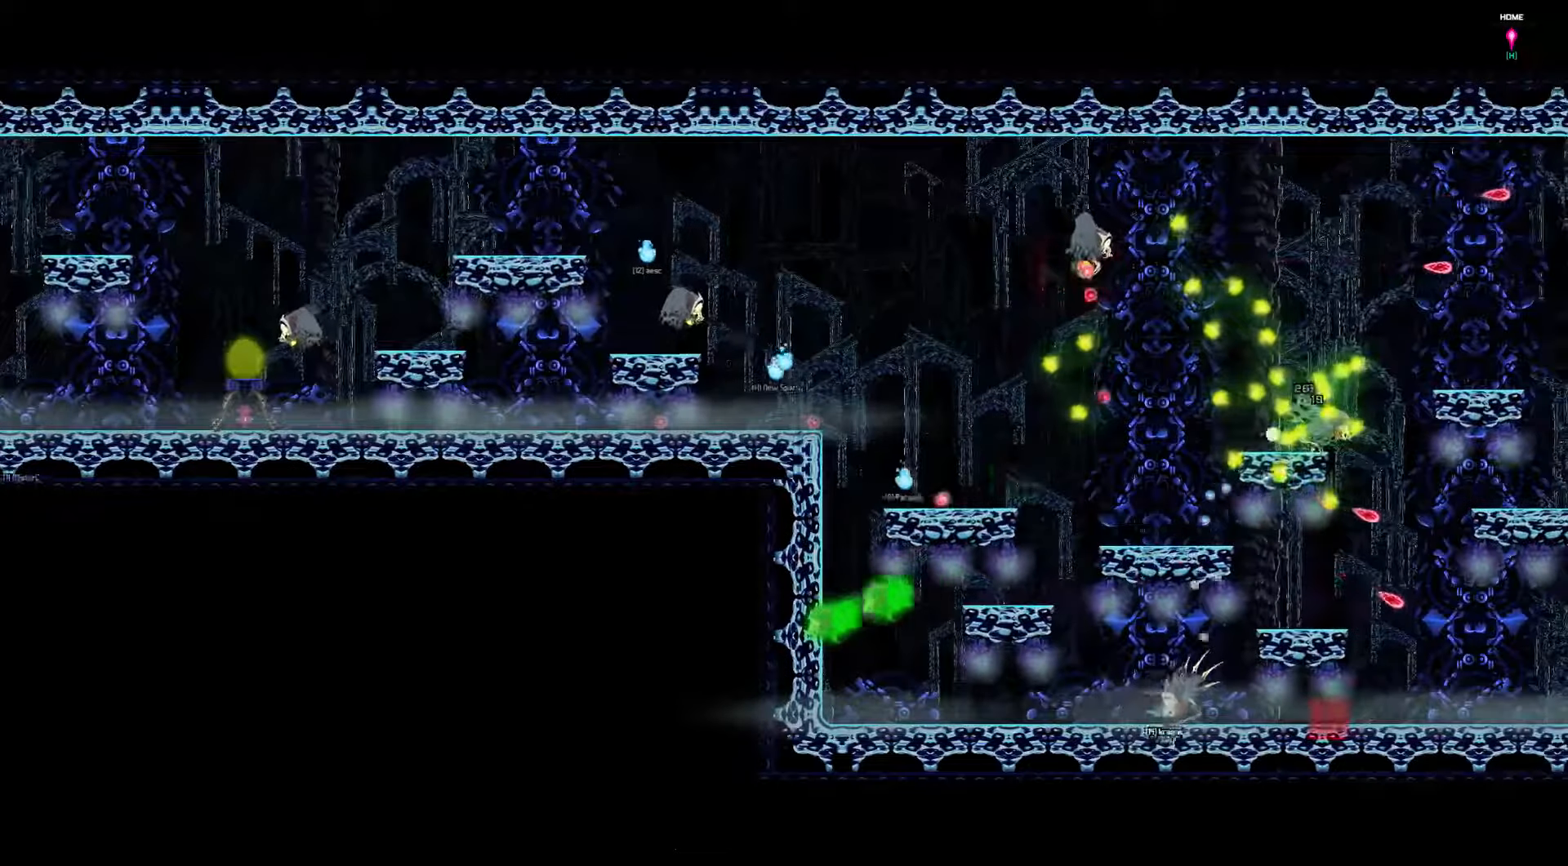
{"keys": [], "events": []}
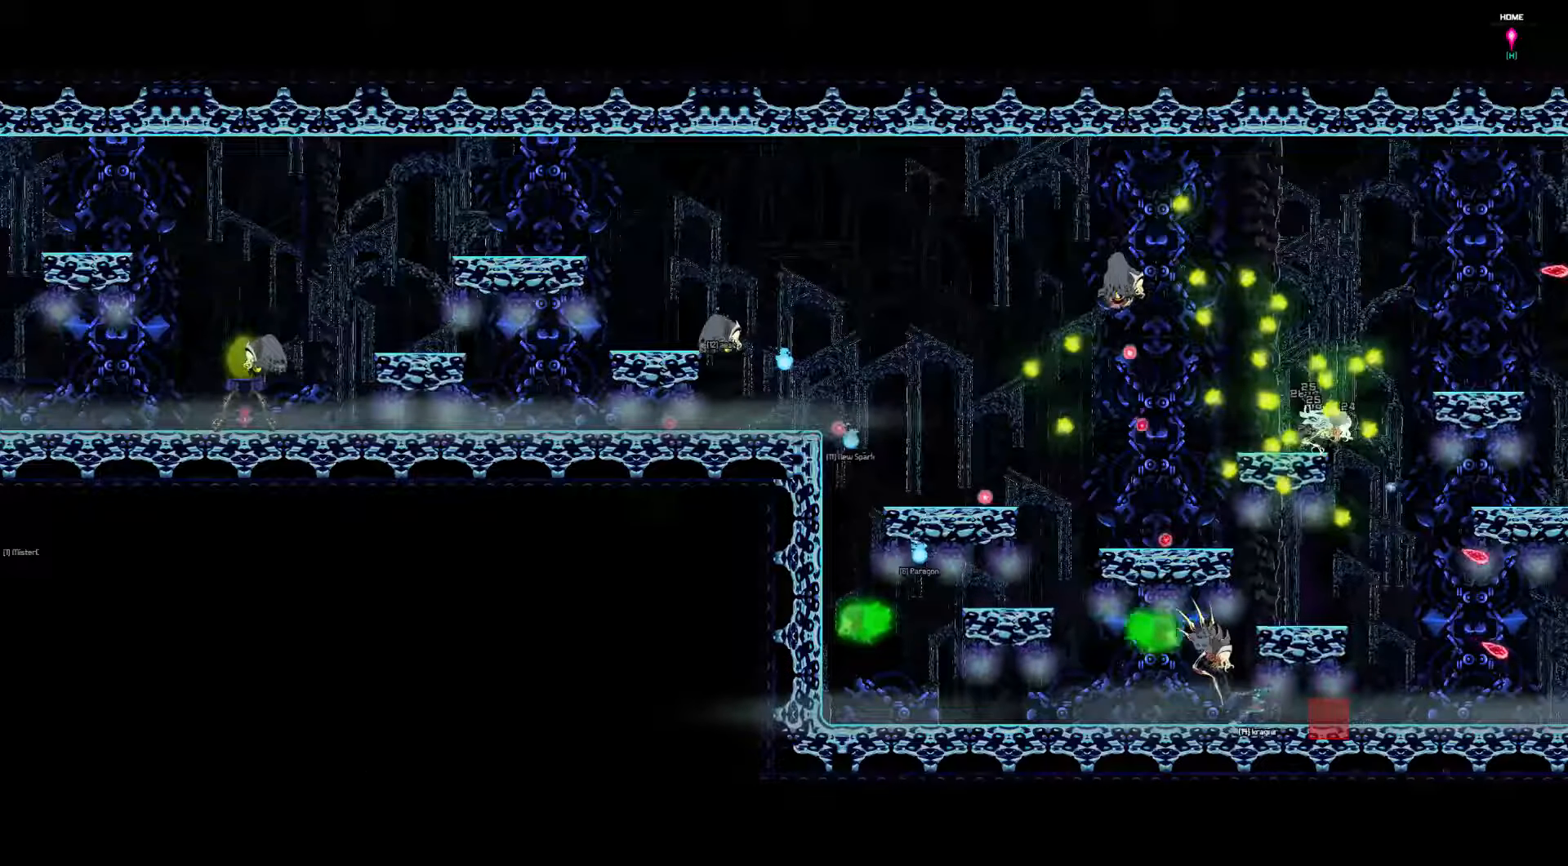
{"keys": ["right"], "events": [[250, "right", "down"]]}
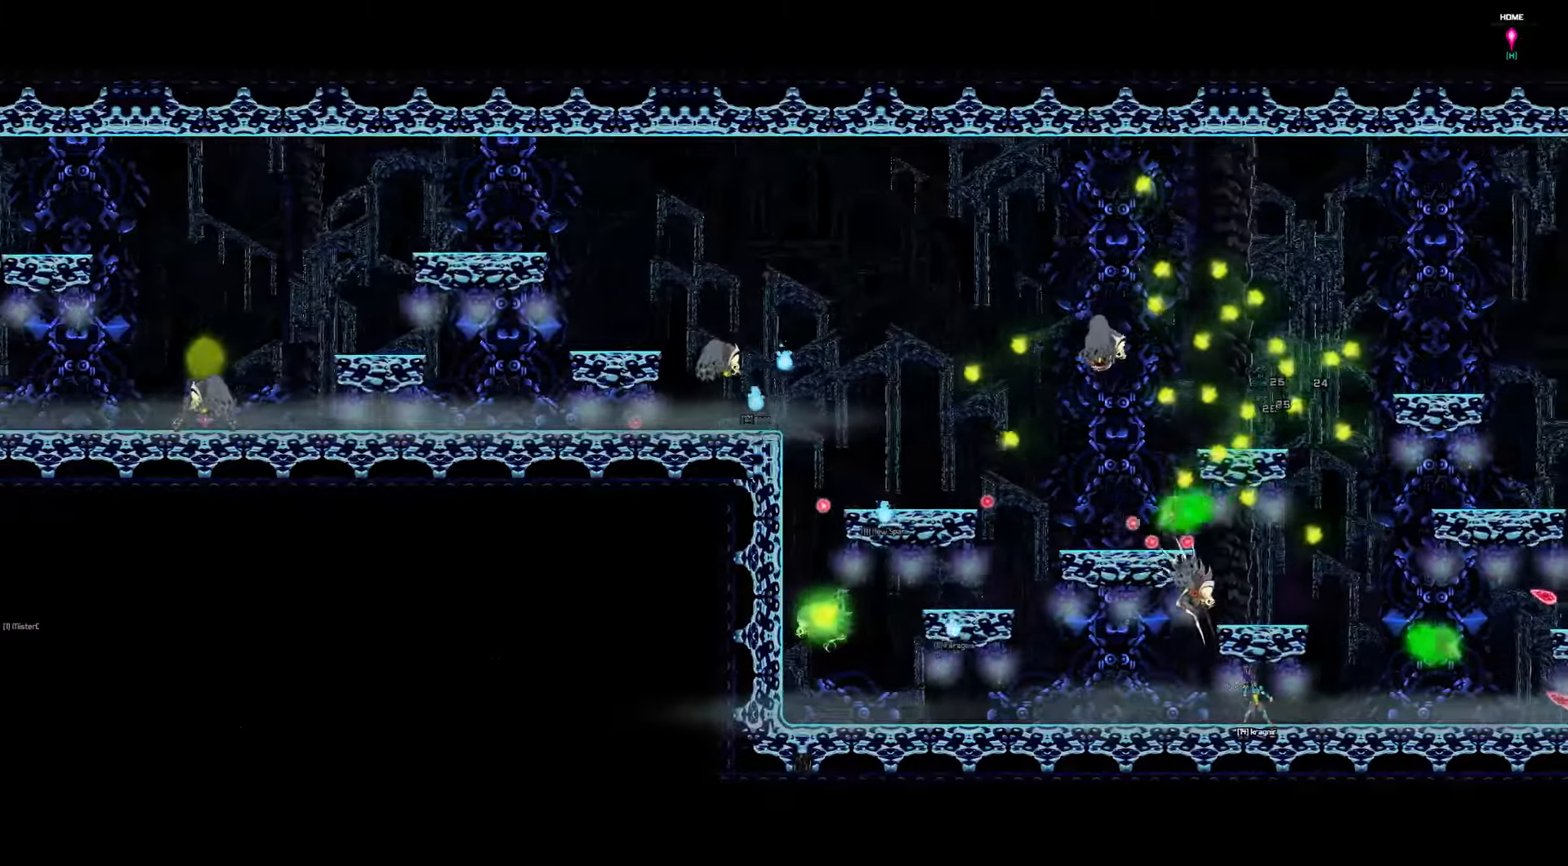
{"keys": ["right"], "events": []}
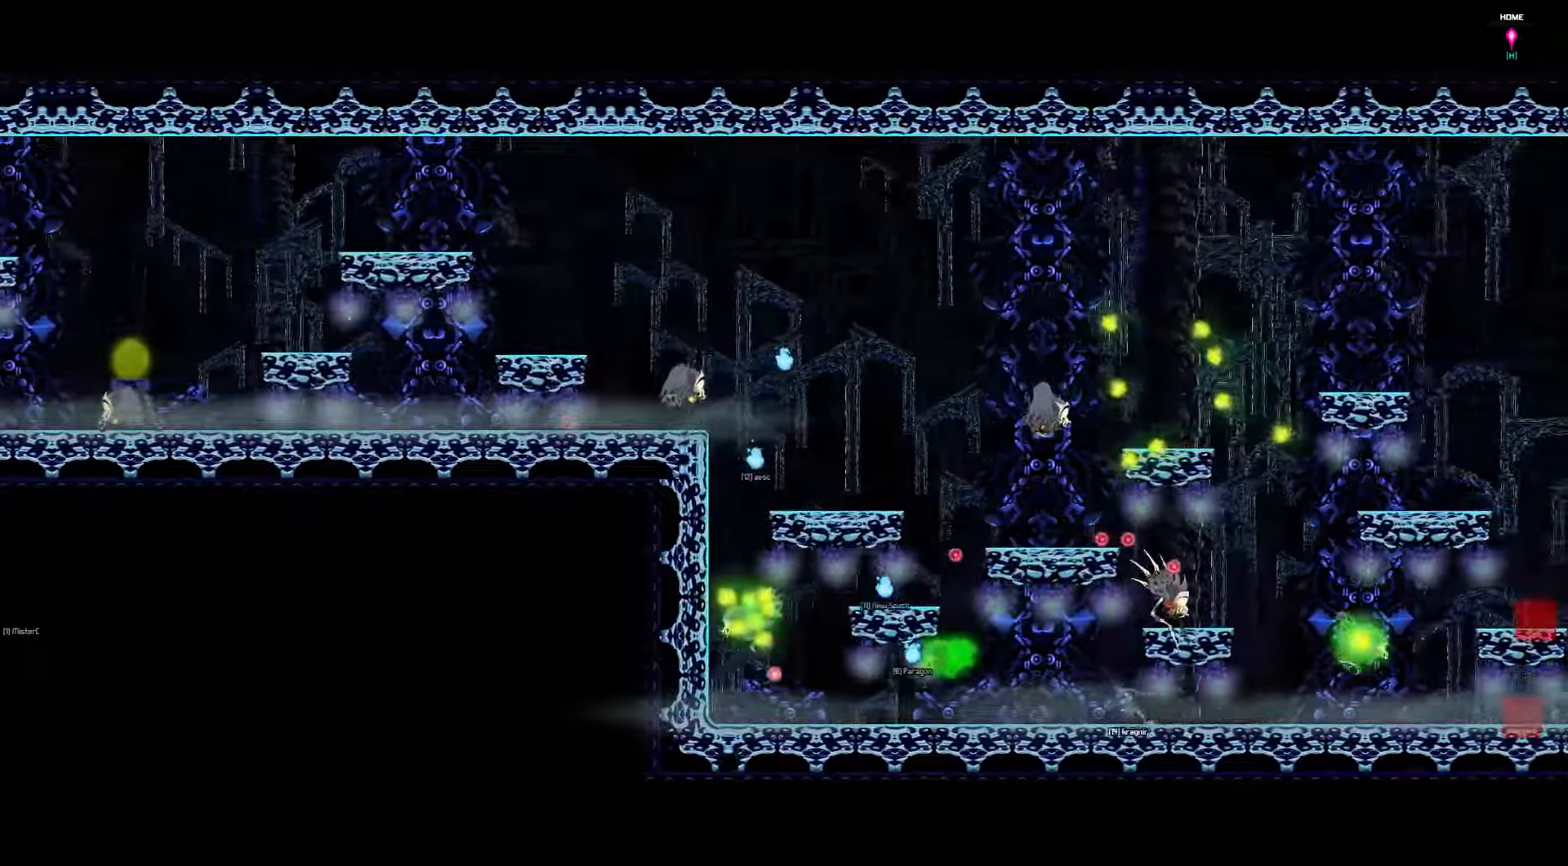
{"keys": [], "events": [[33, "right", "up"]]}
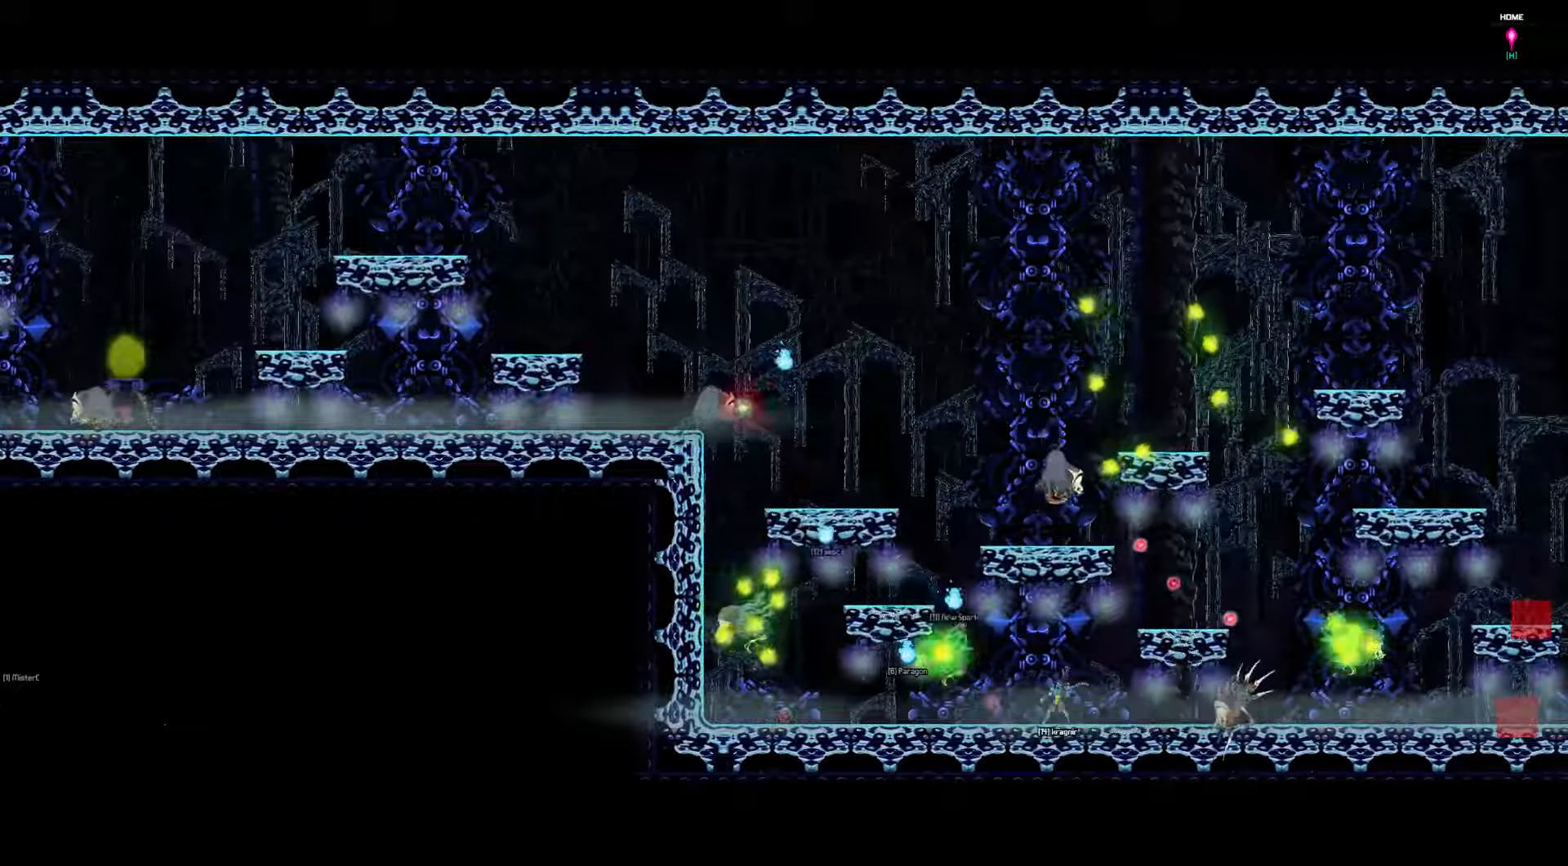
{"keys": [], "events": []}
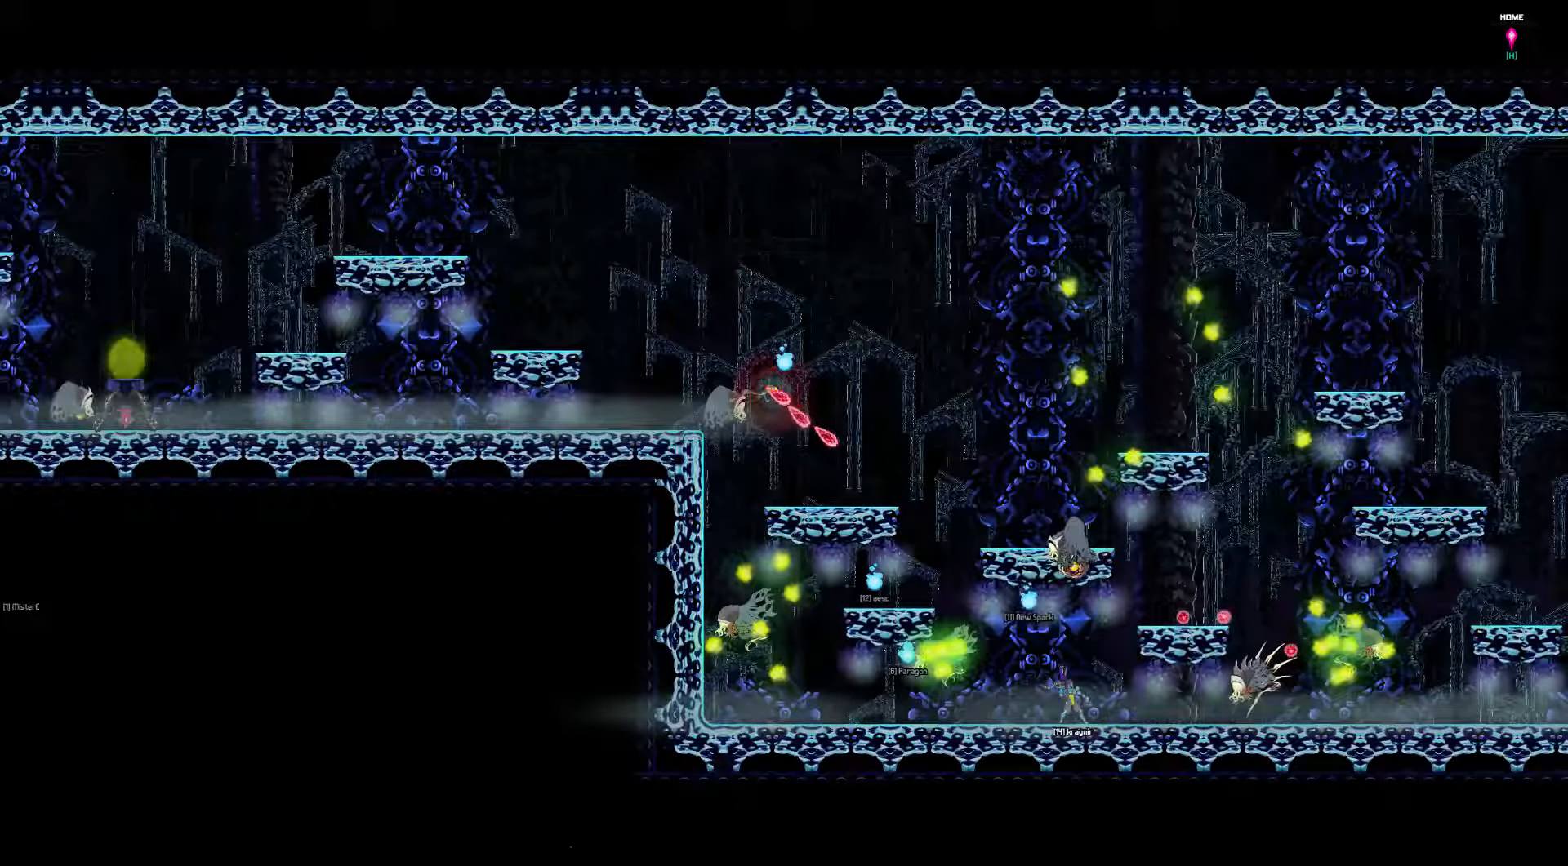
{"keys": [], "events": []}
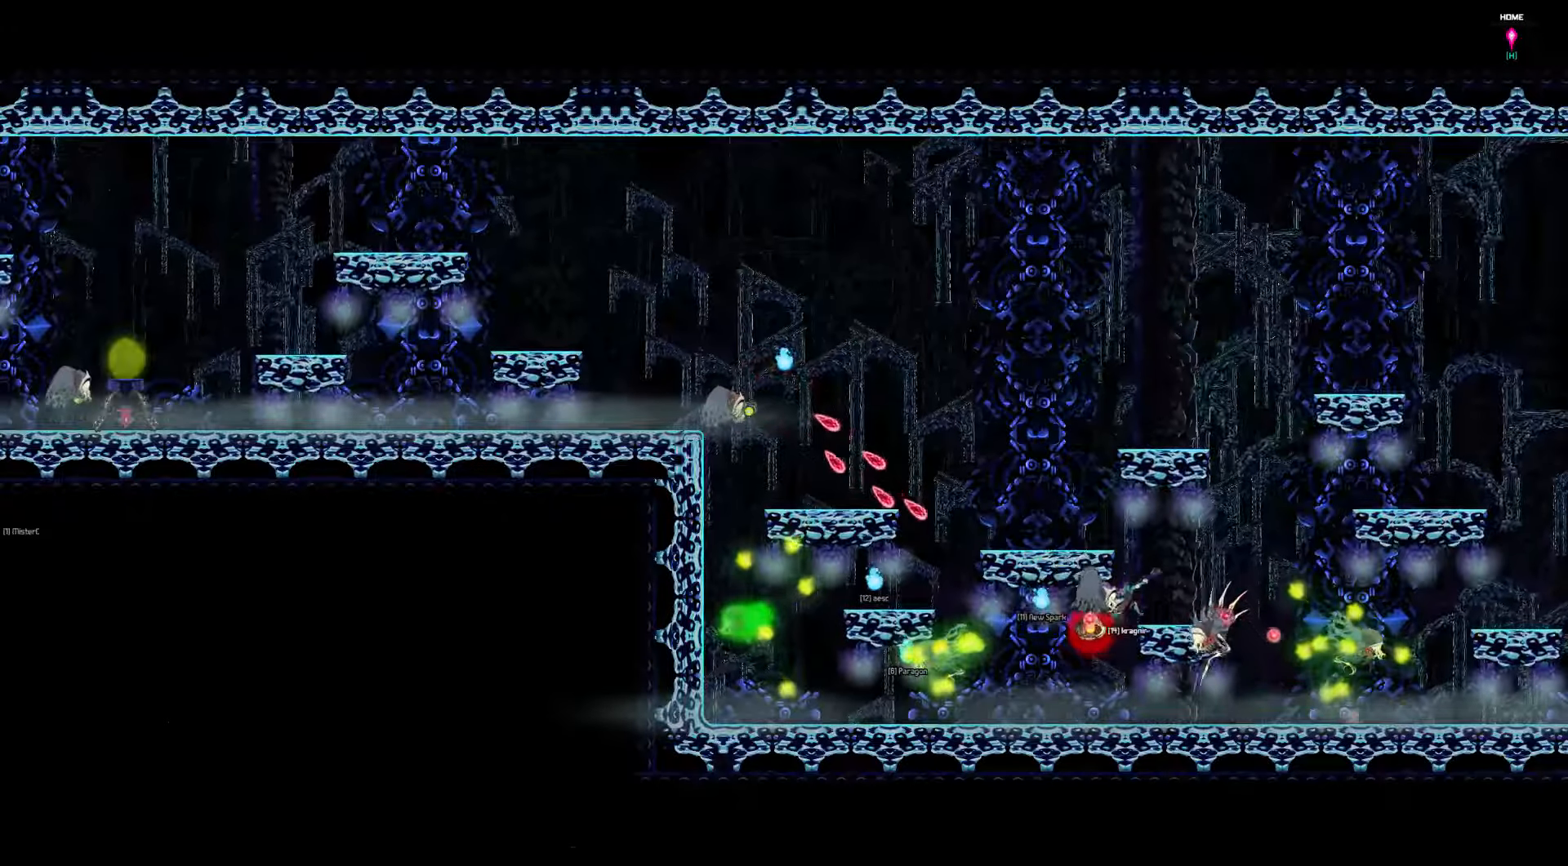
{"keys": [], "events": []}
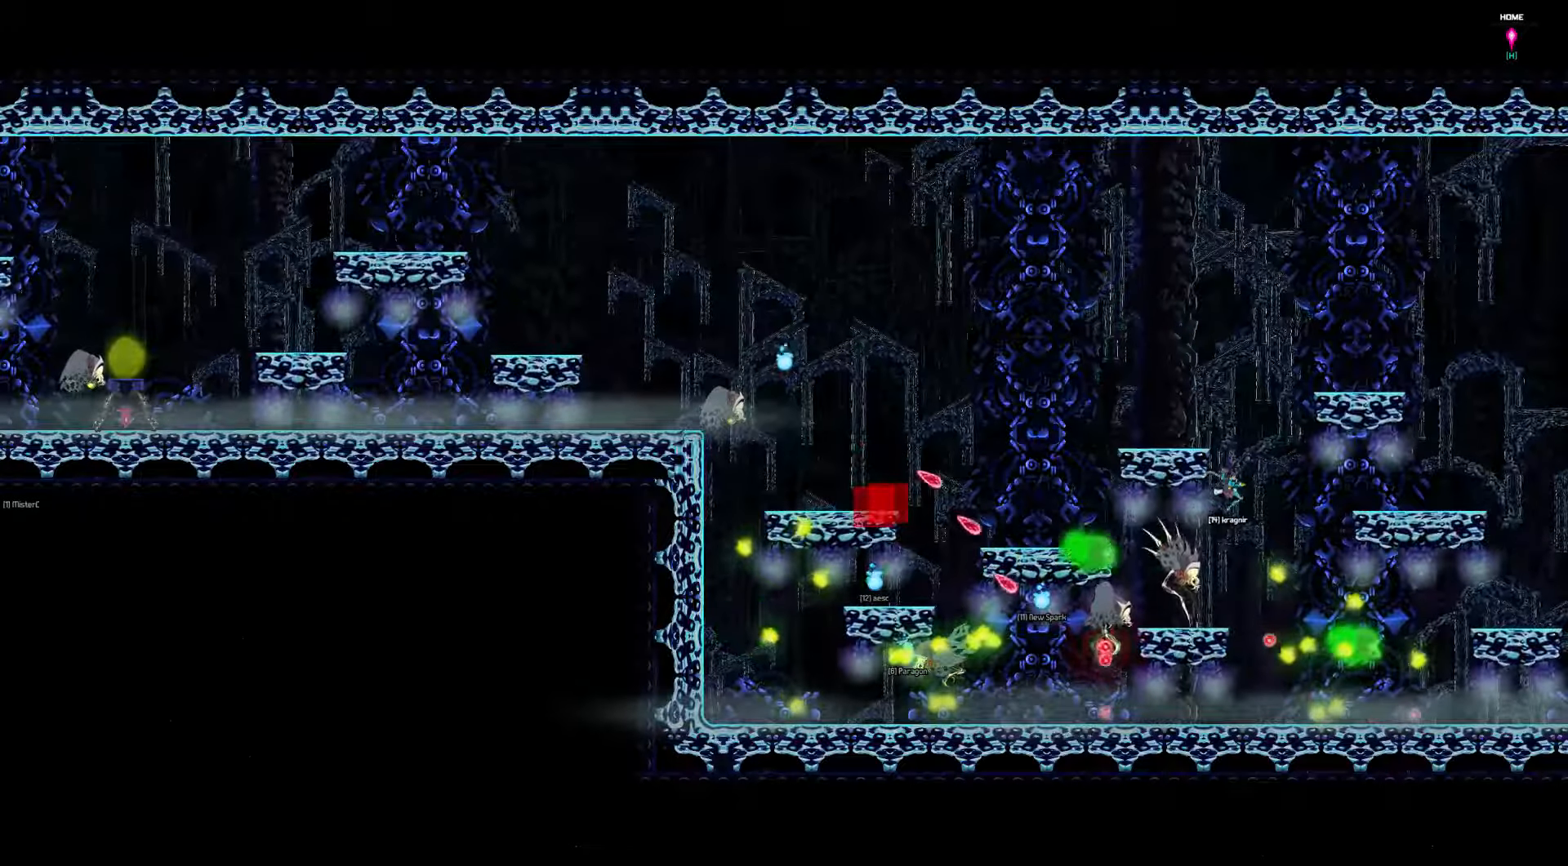
{"keys": [], "events": []}
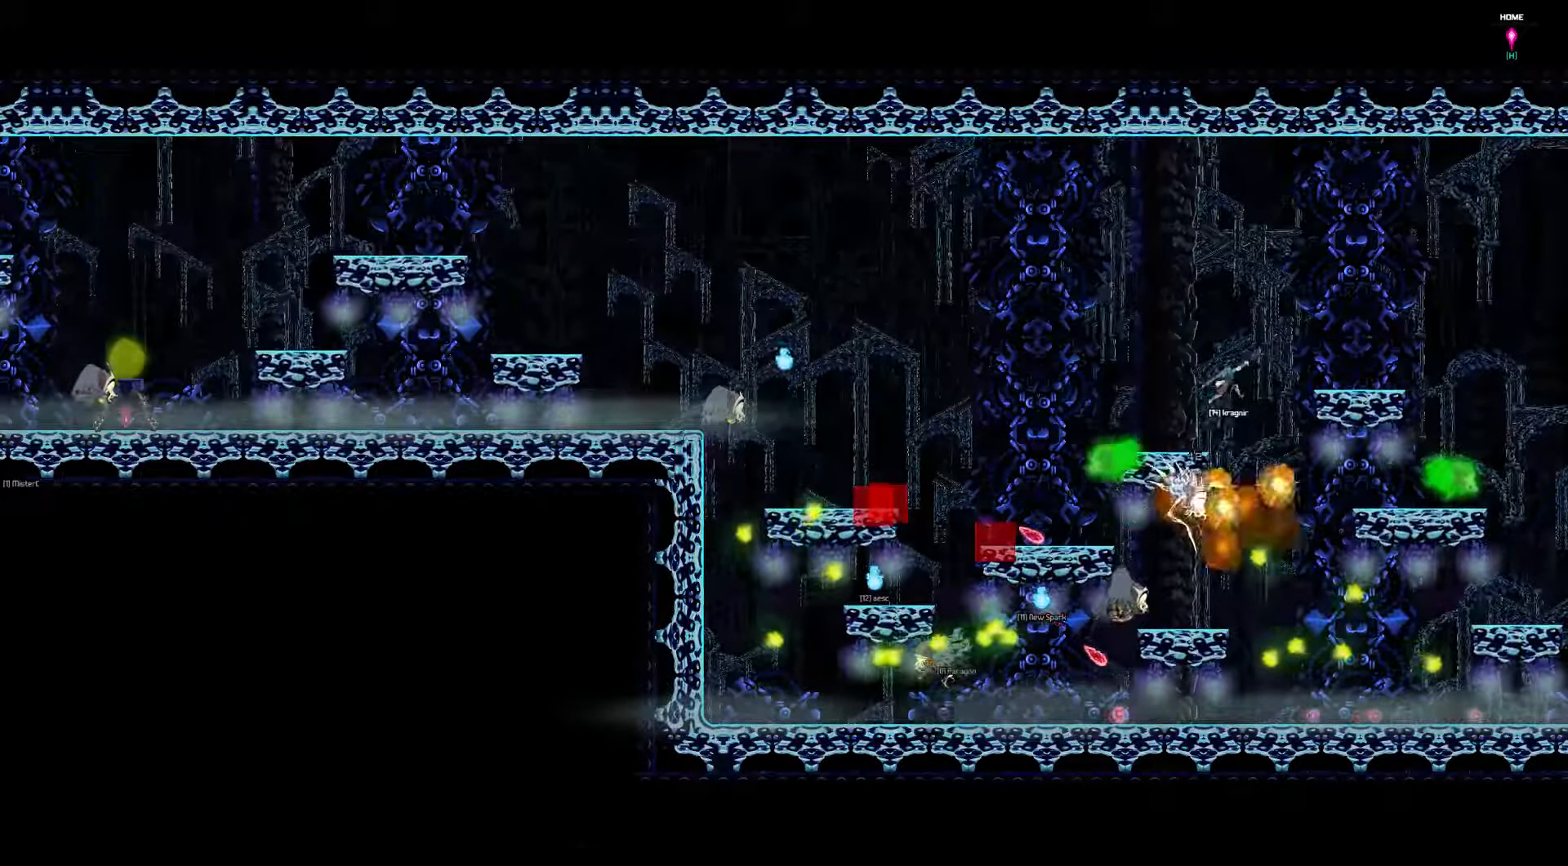
{"keys": [], "events": []}
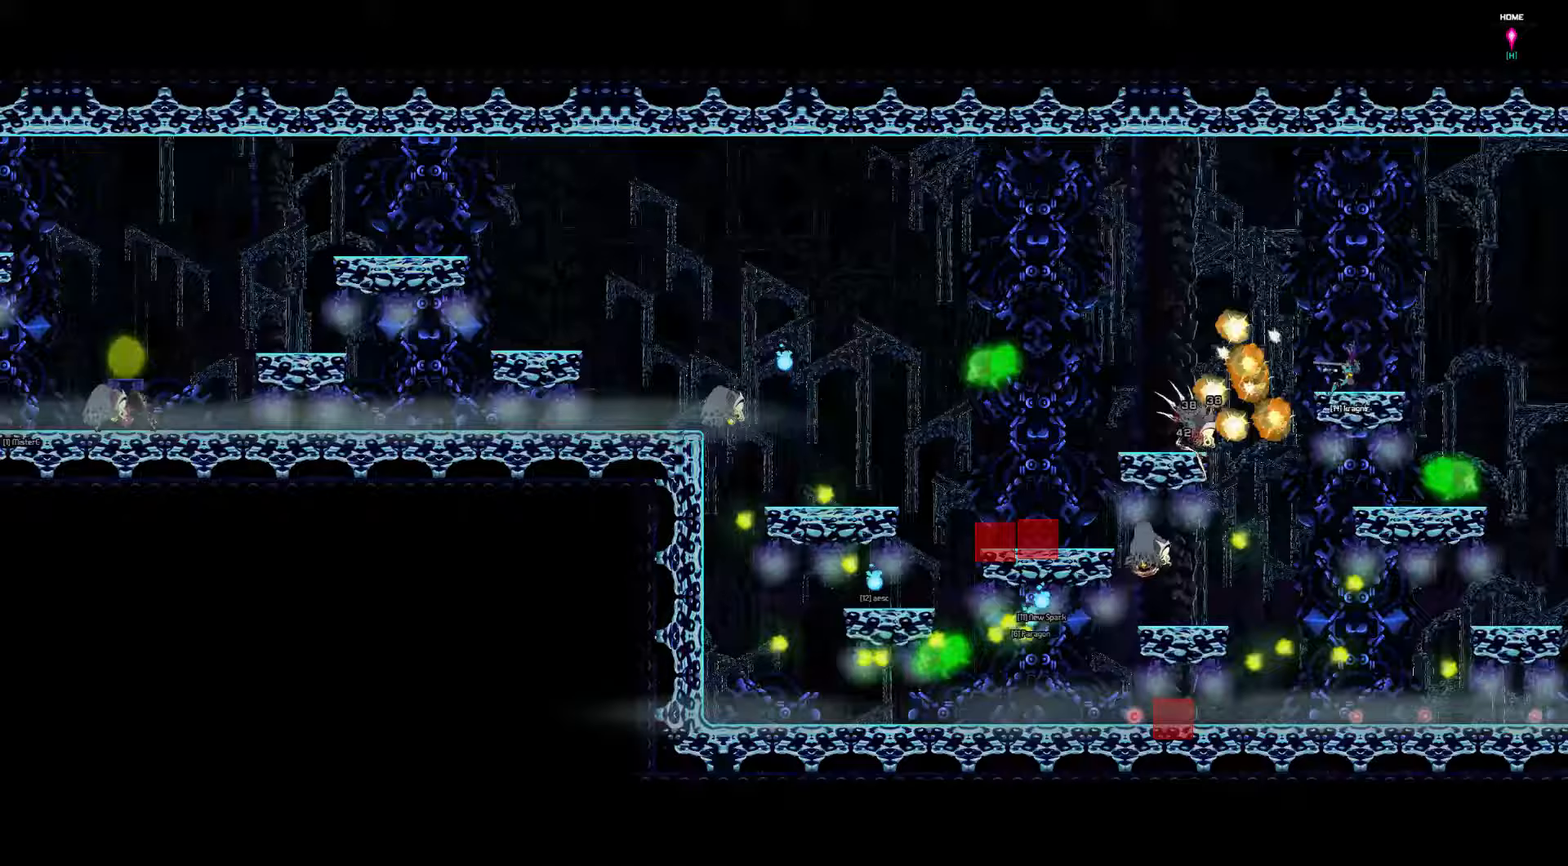
{"keys": [], "events": []}
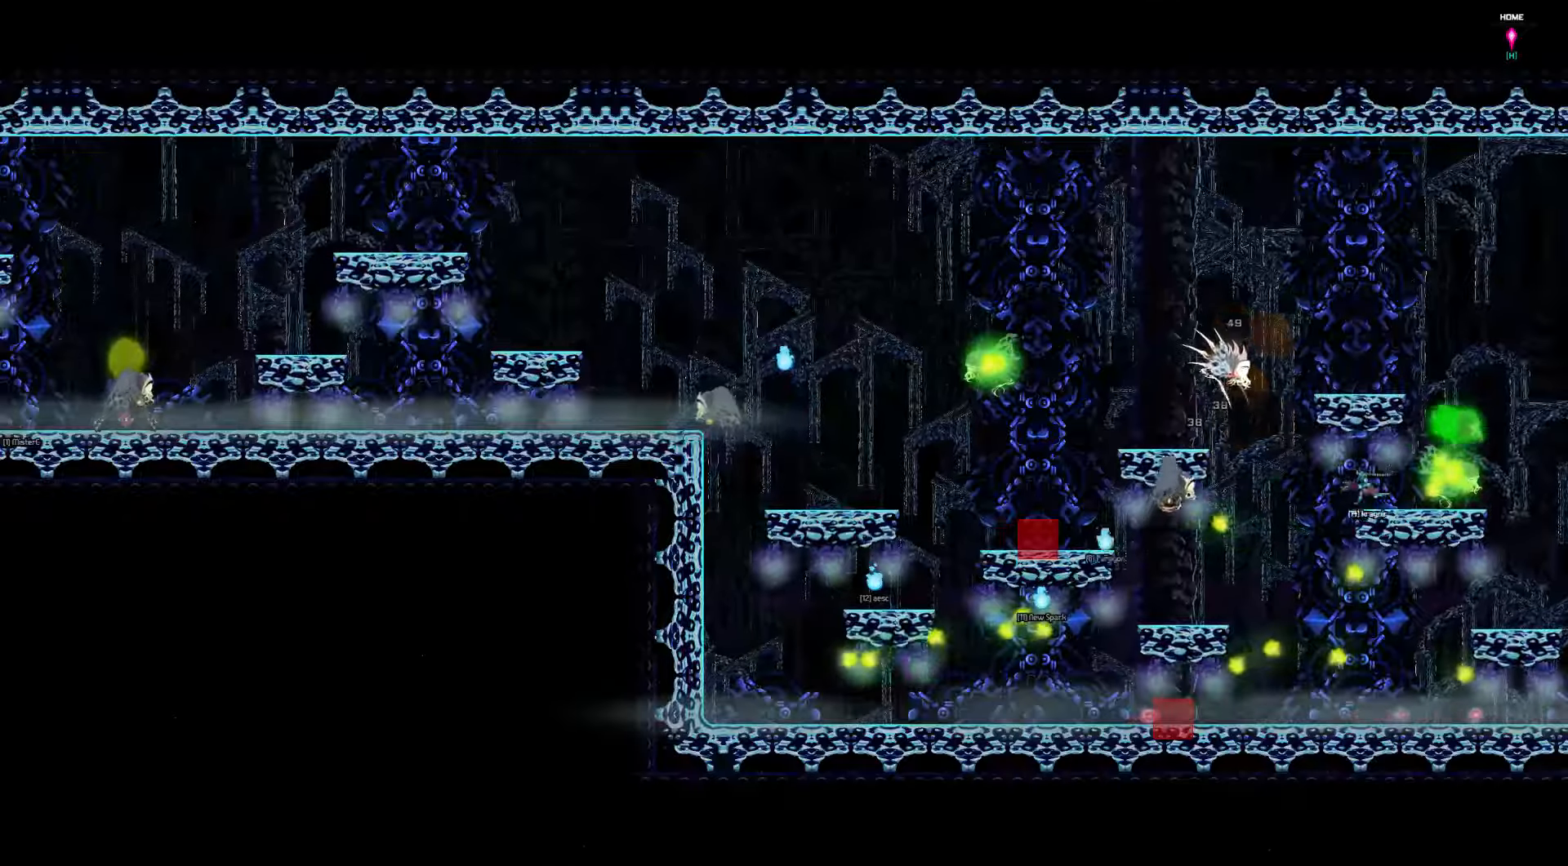
{"keys": [], "events": []}
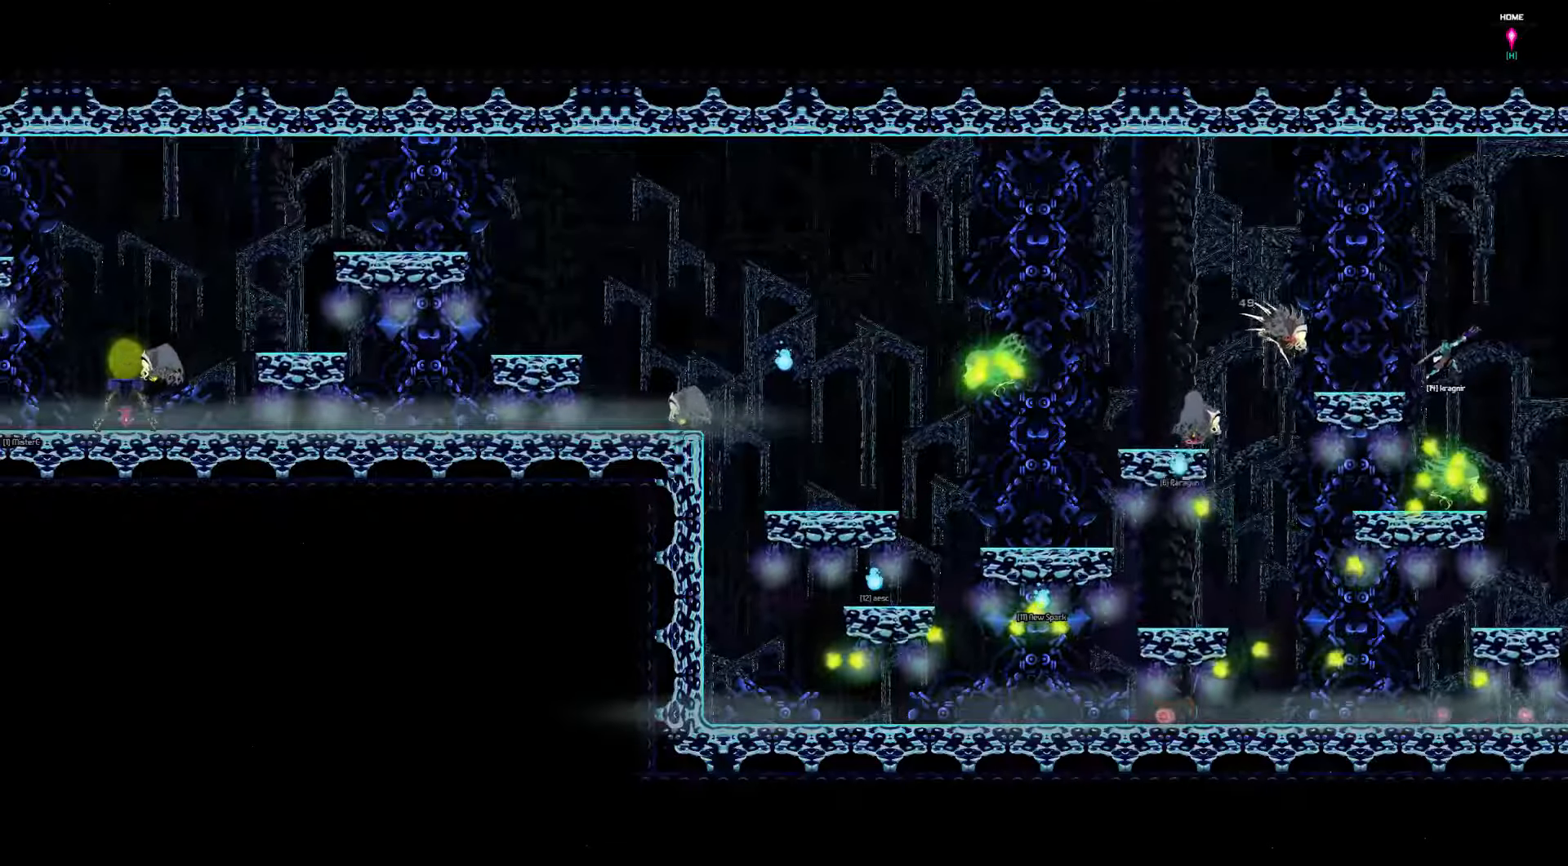
{"keys": [], "events": []}
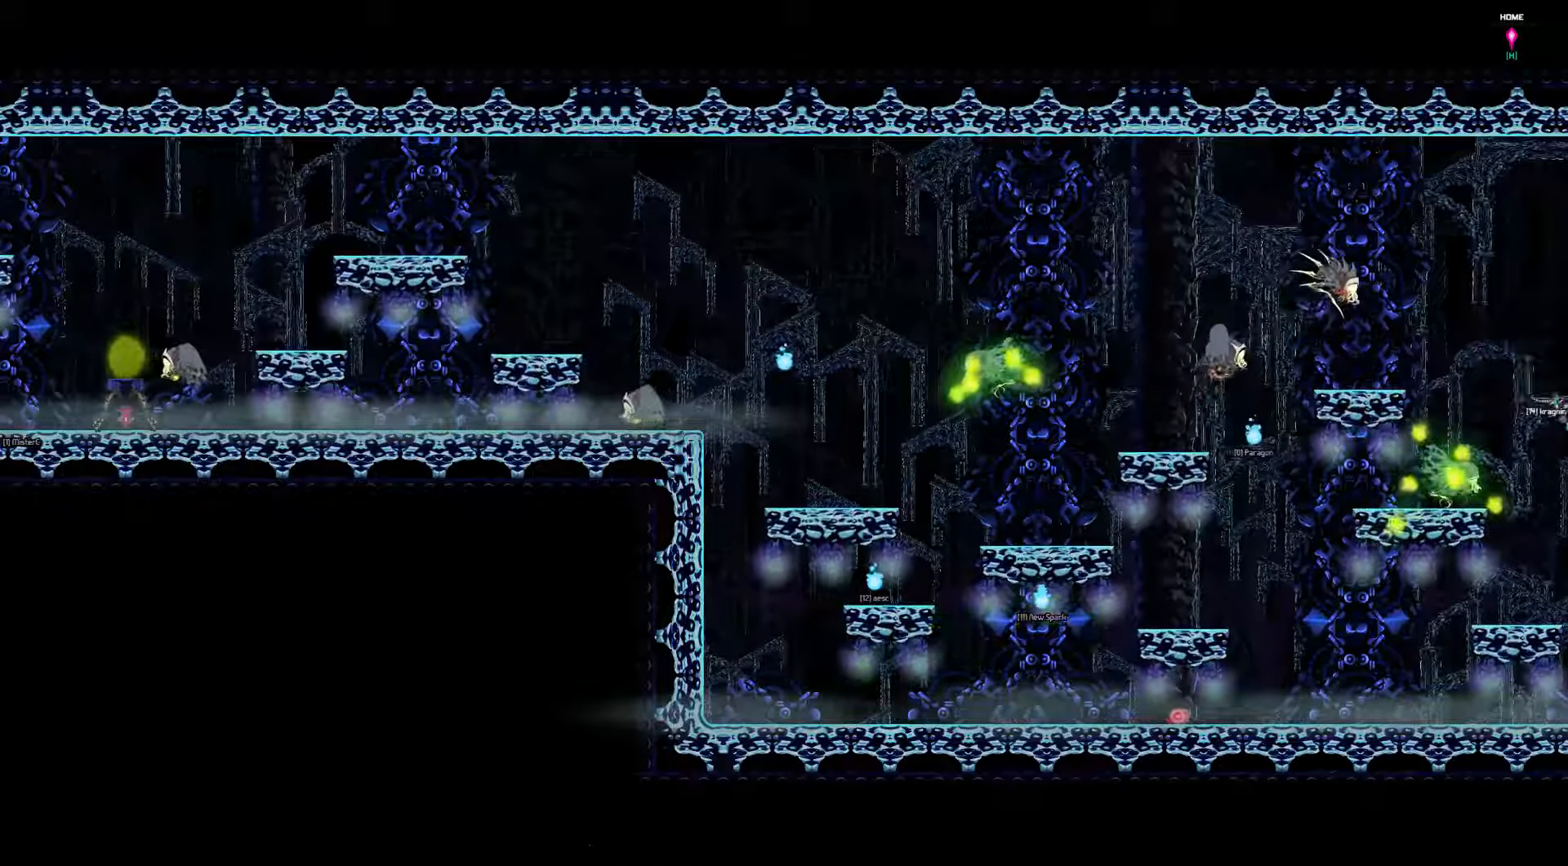
{"keys": ["right"], "events": [[33, "right", "down"]]}
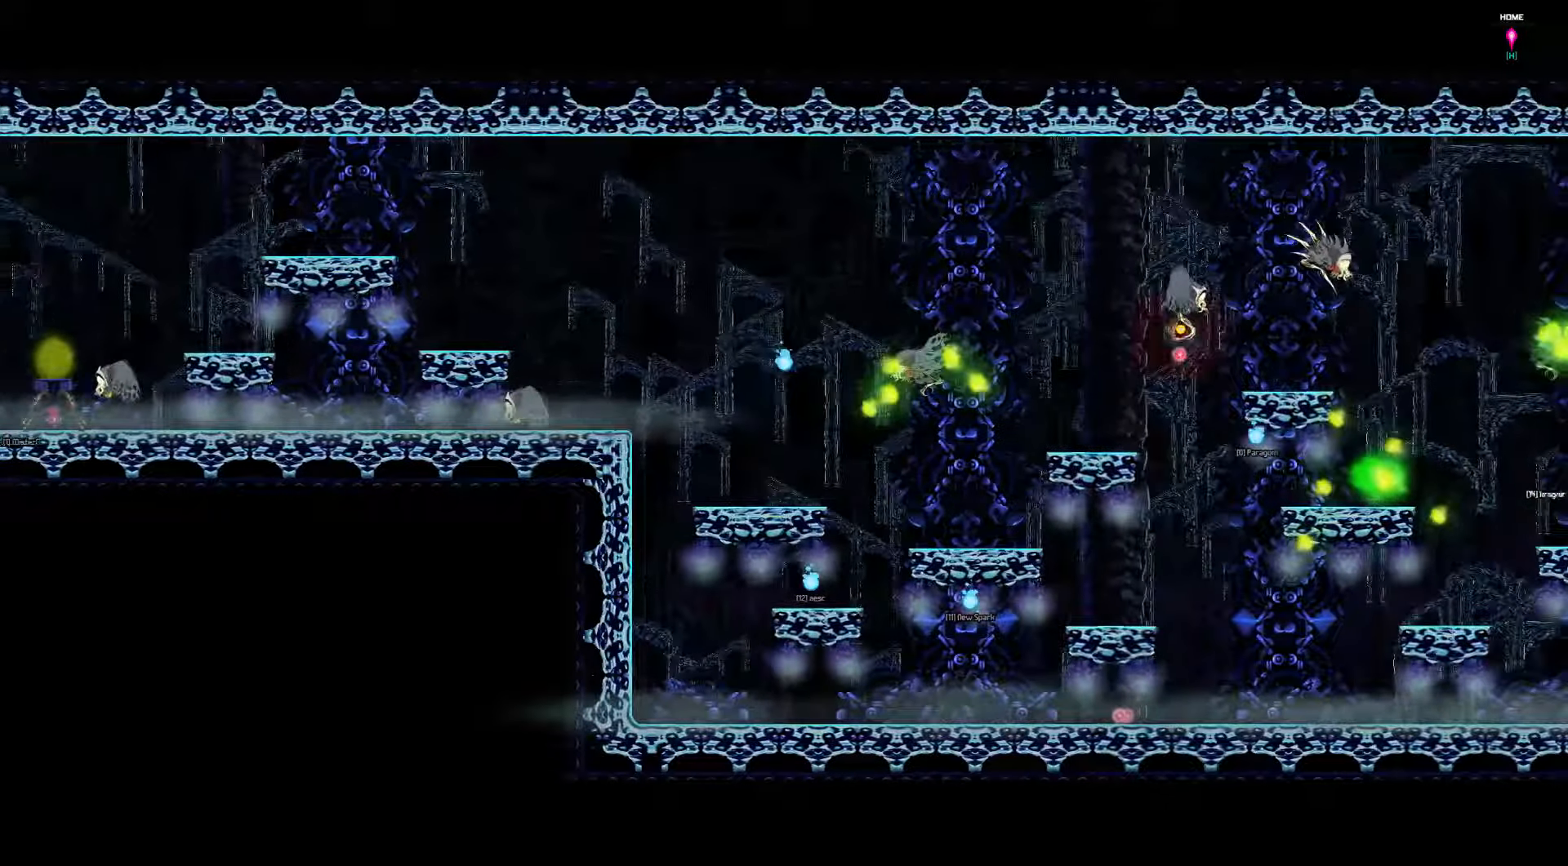
{"keys": ["right"], "events": []}
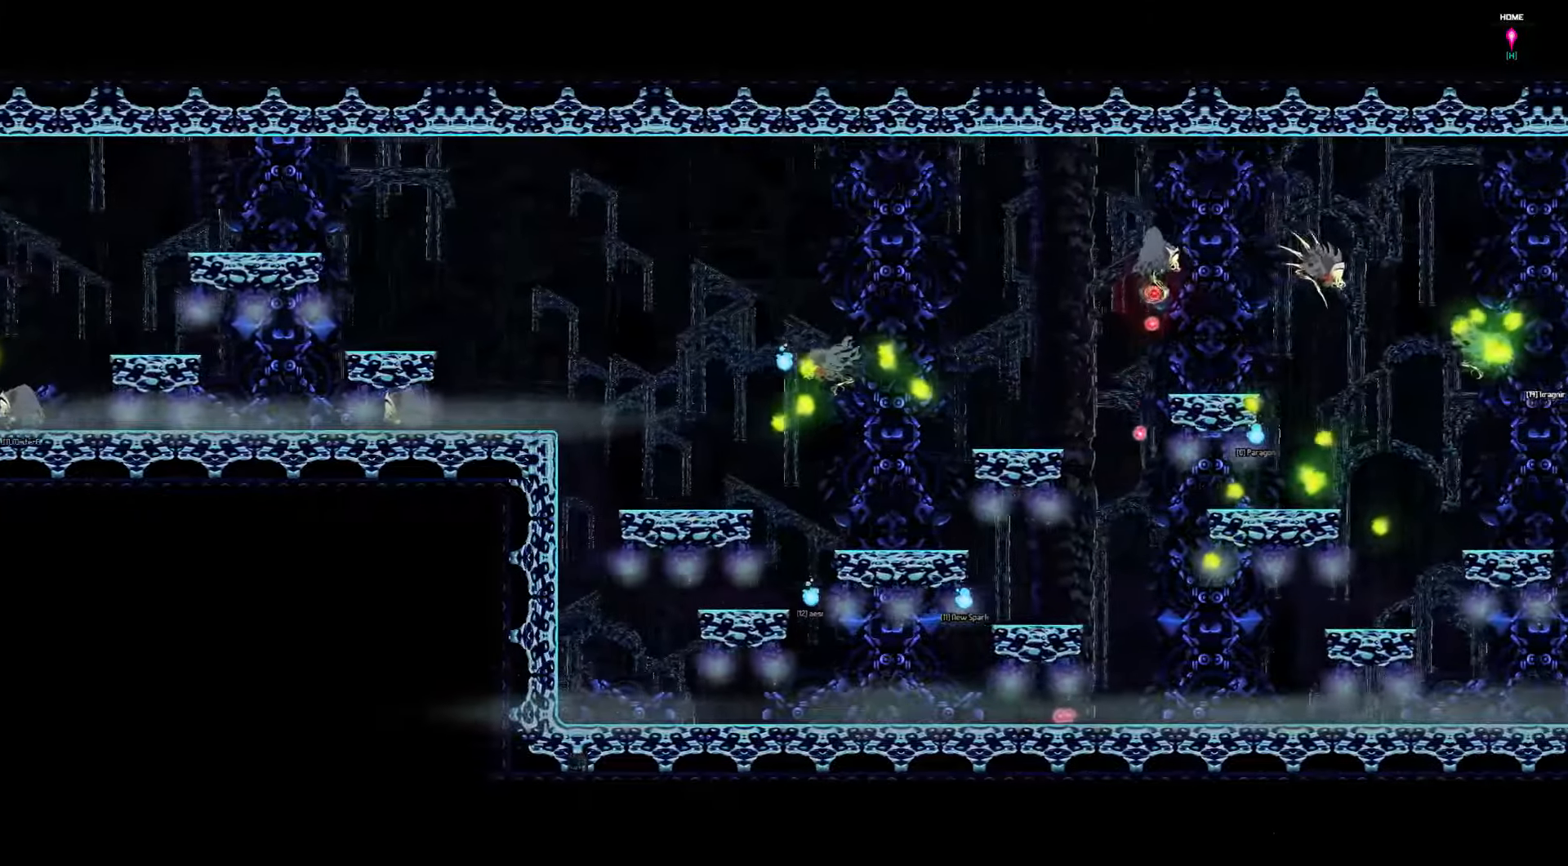
{"keys": ["right"], "events": []}
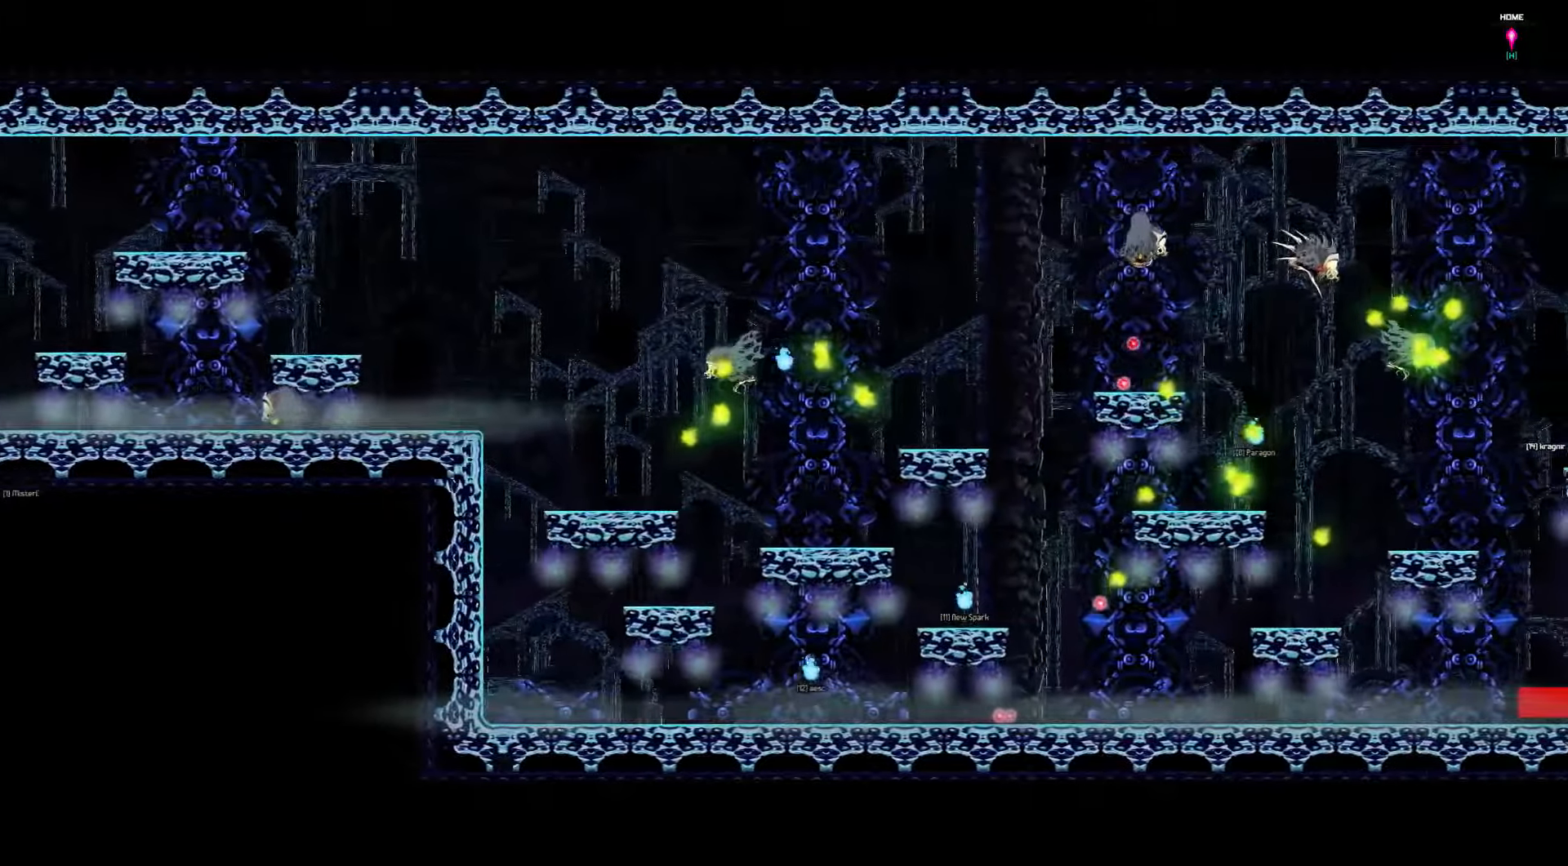
{"keys": ["right"], "events": []}
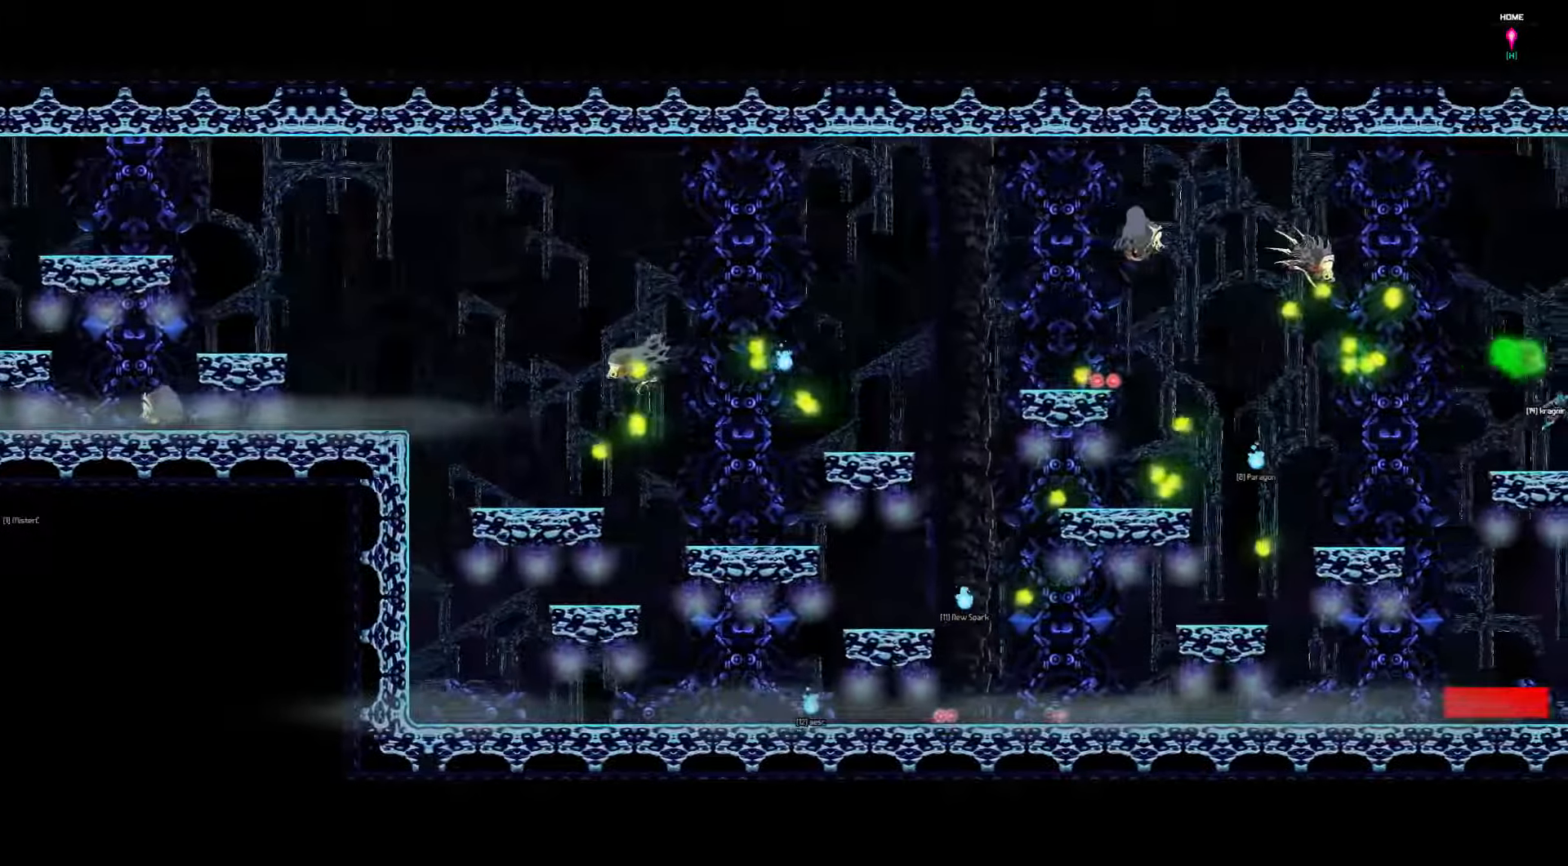
{"keys": ["right"], "events": []}
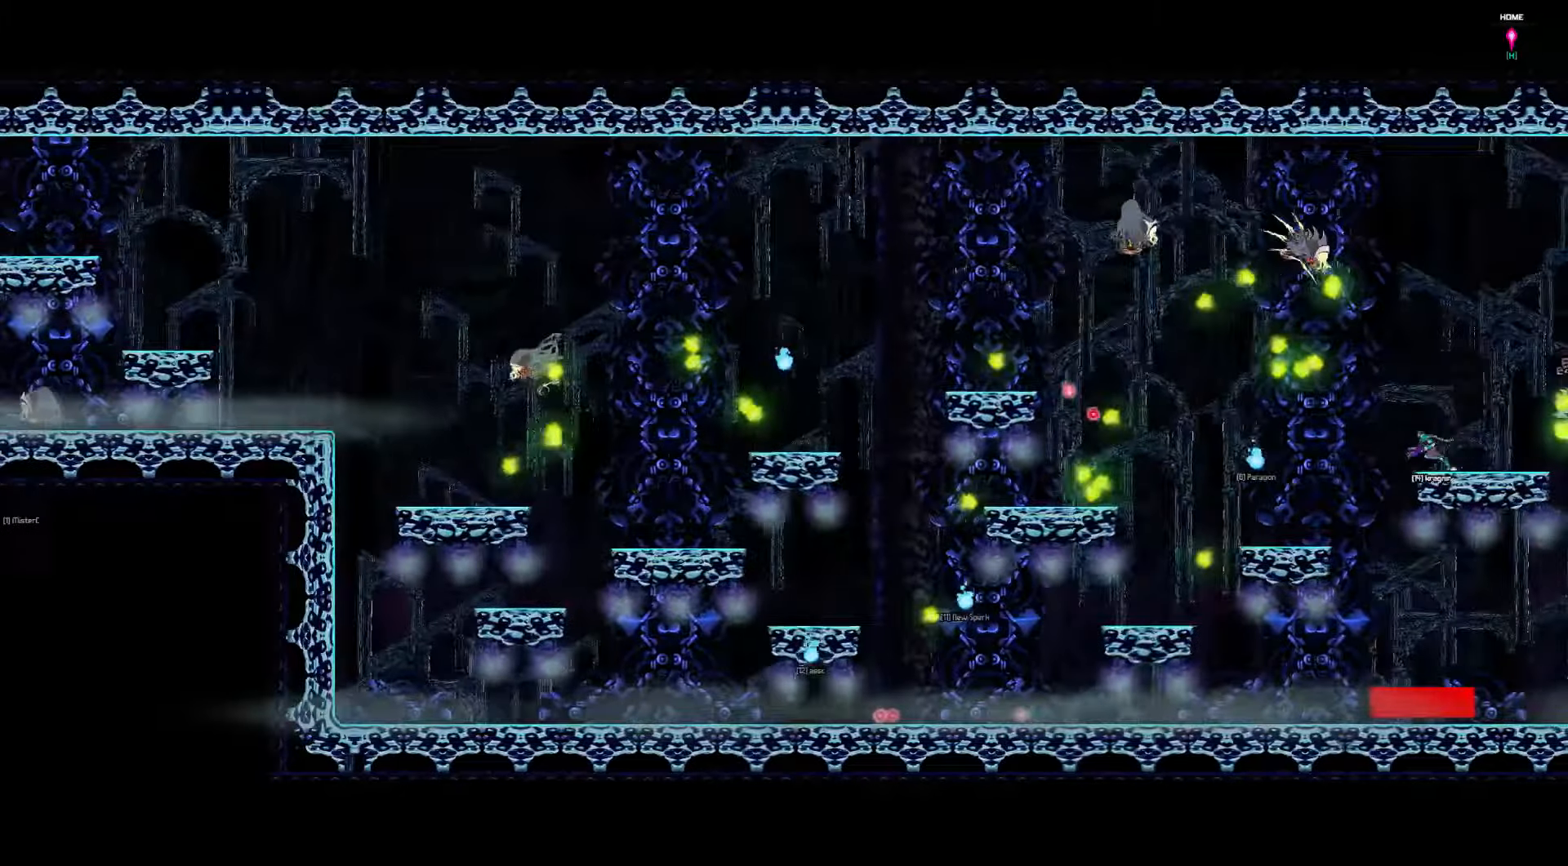
{"keys": ["right"], "events": []}
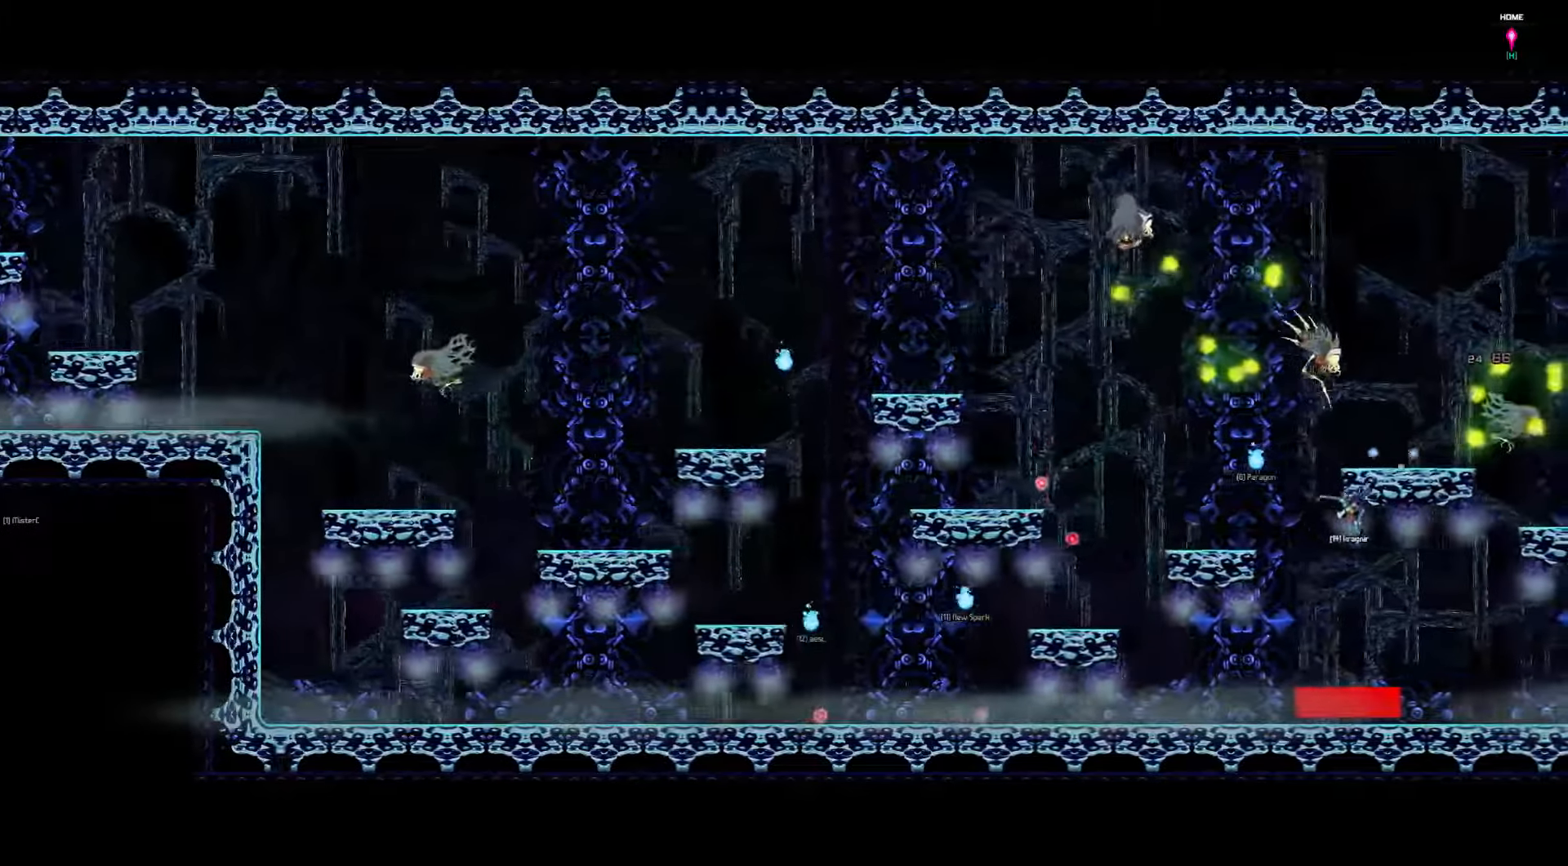
{"keys": ["left"], "events": [[250, "right", "up"], [383, "left", "down"]]}
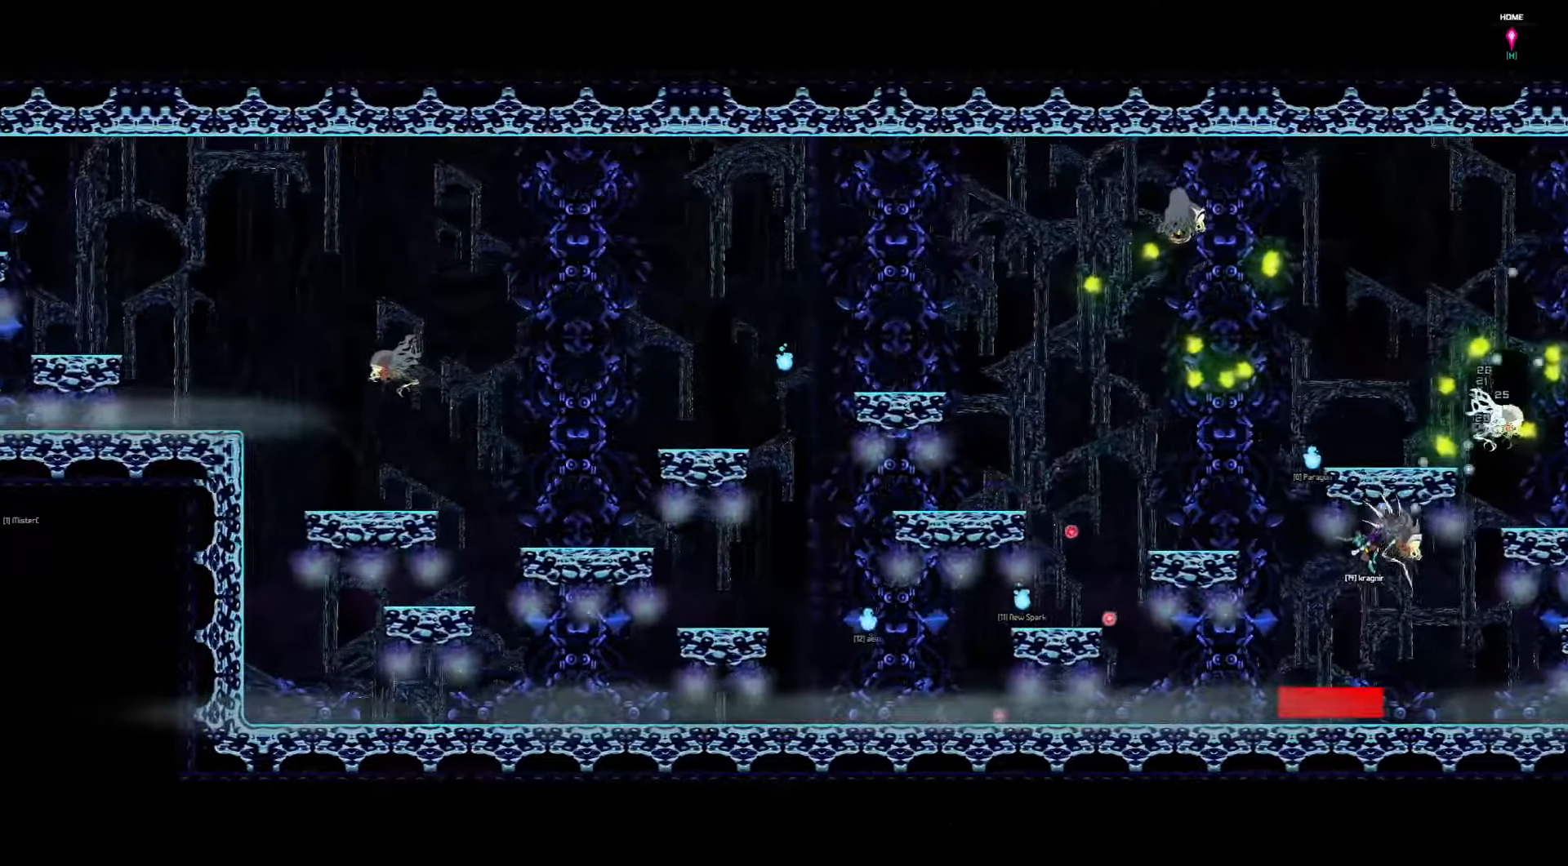
{"keys": ["right"], "events": [[367, "left", "up"], [417, "right", "down"]]}
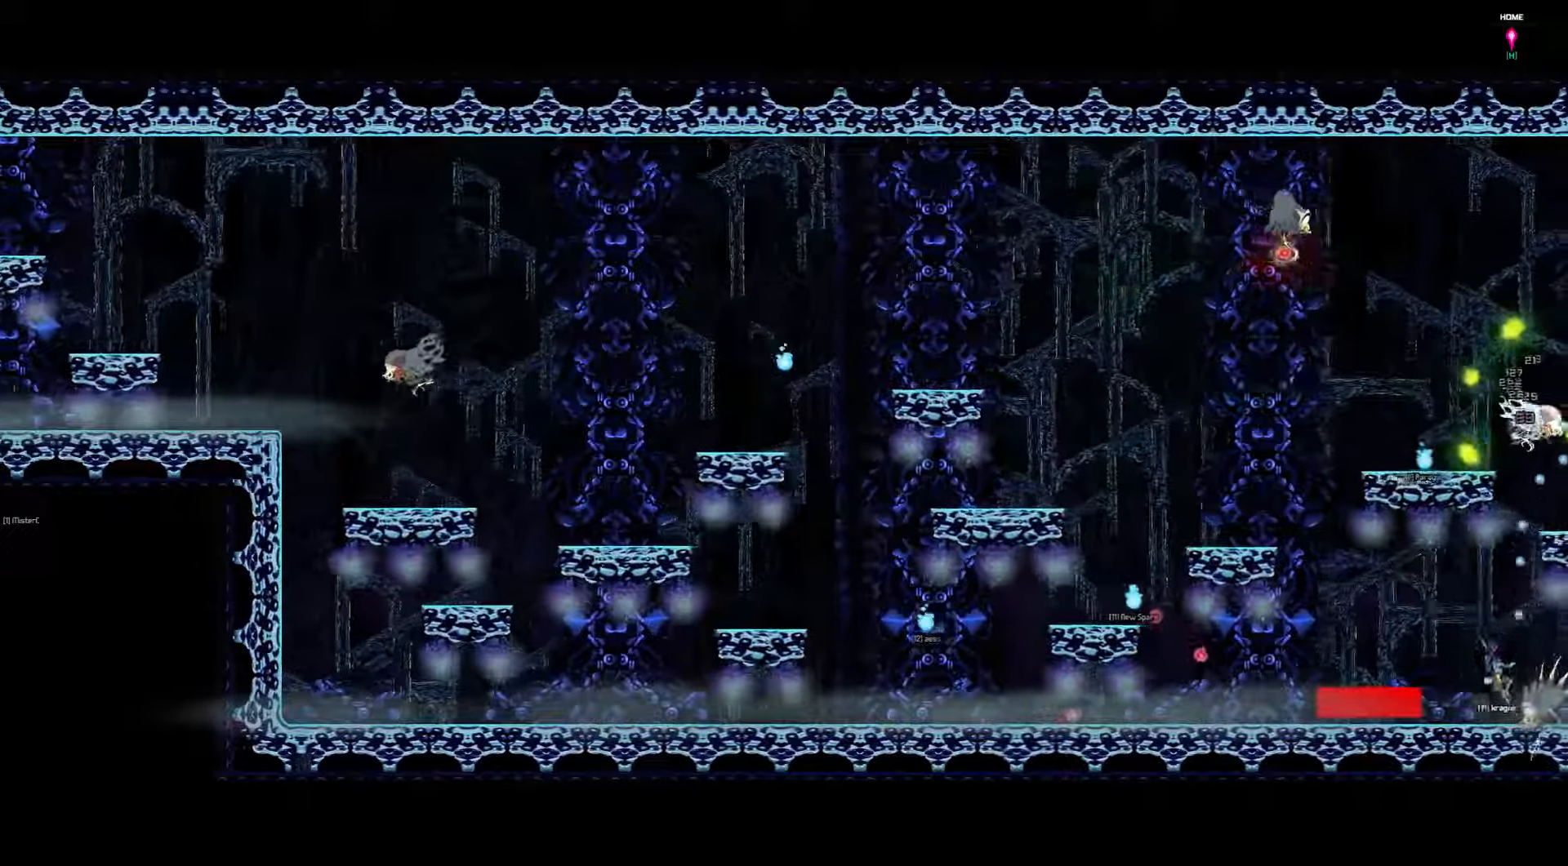
{"keys": ["right"], "events": []}
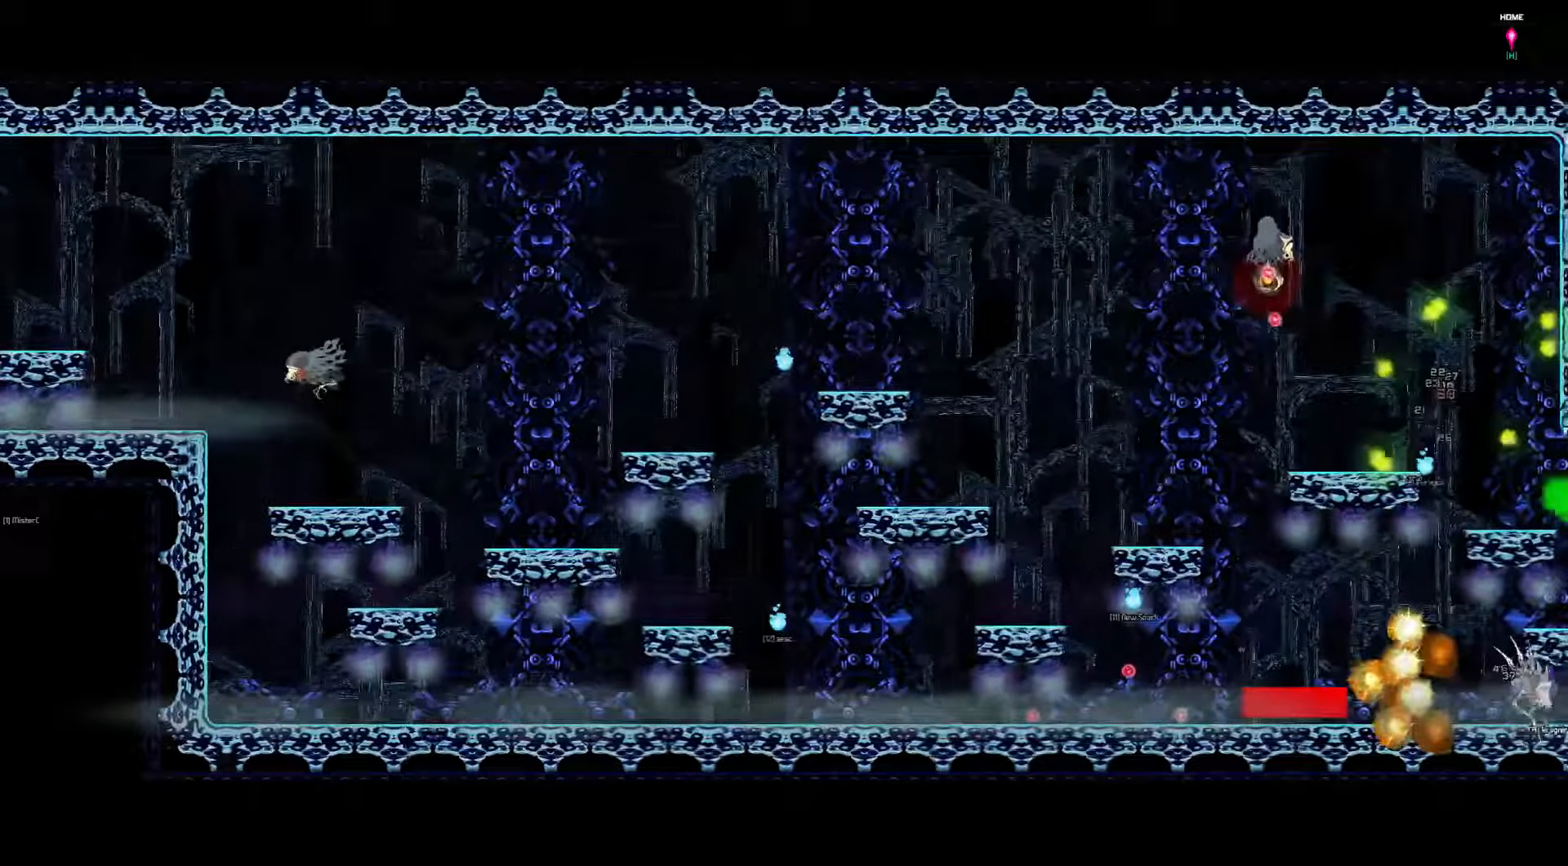
{"keys": ["right"], "events": []}
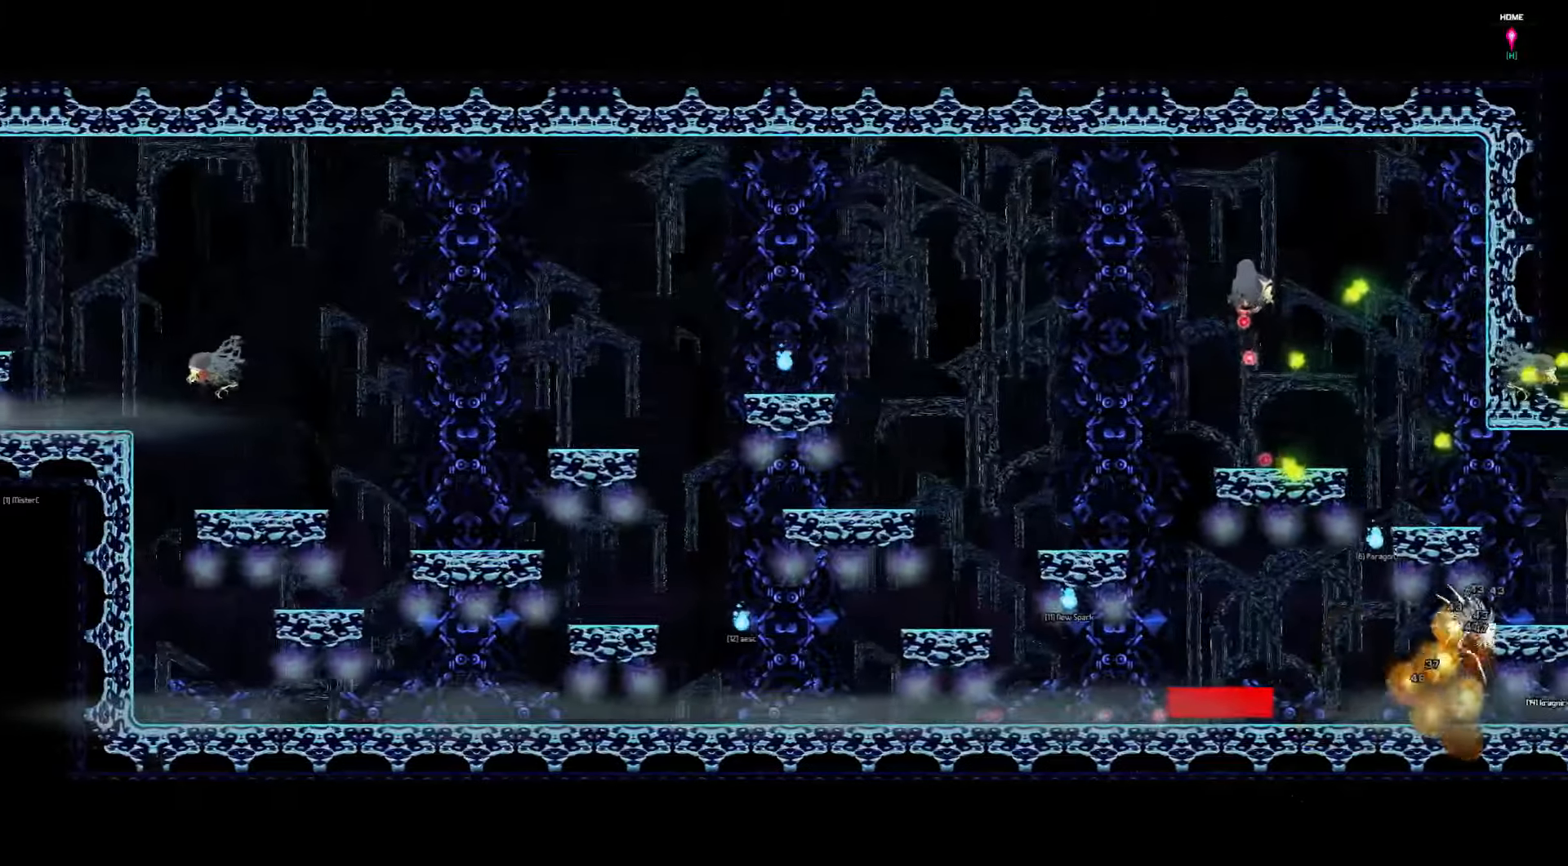
{"keys": ["right"], "events": []}